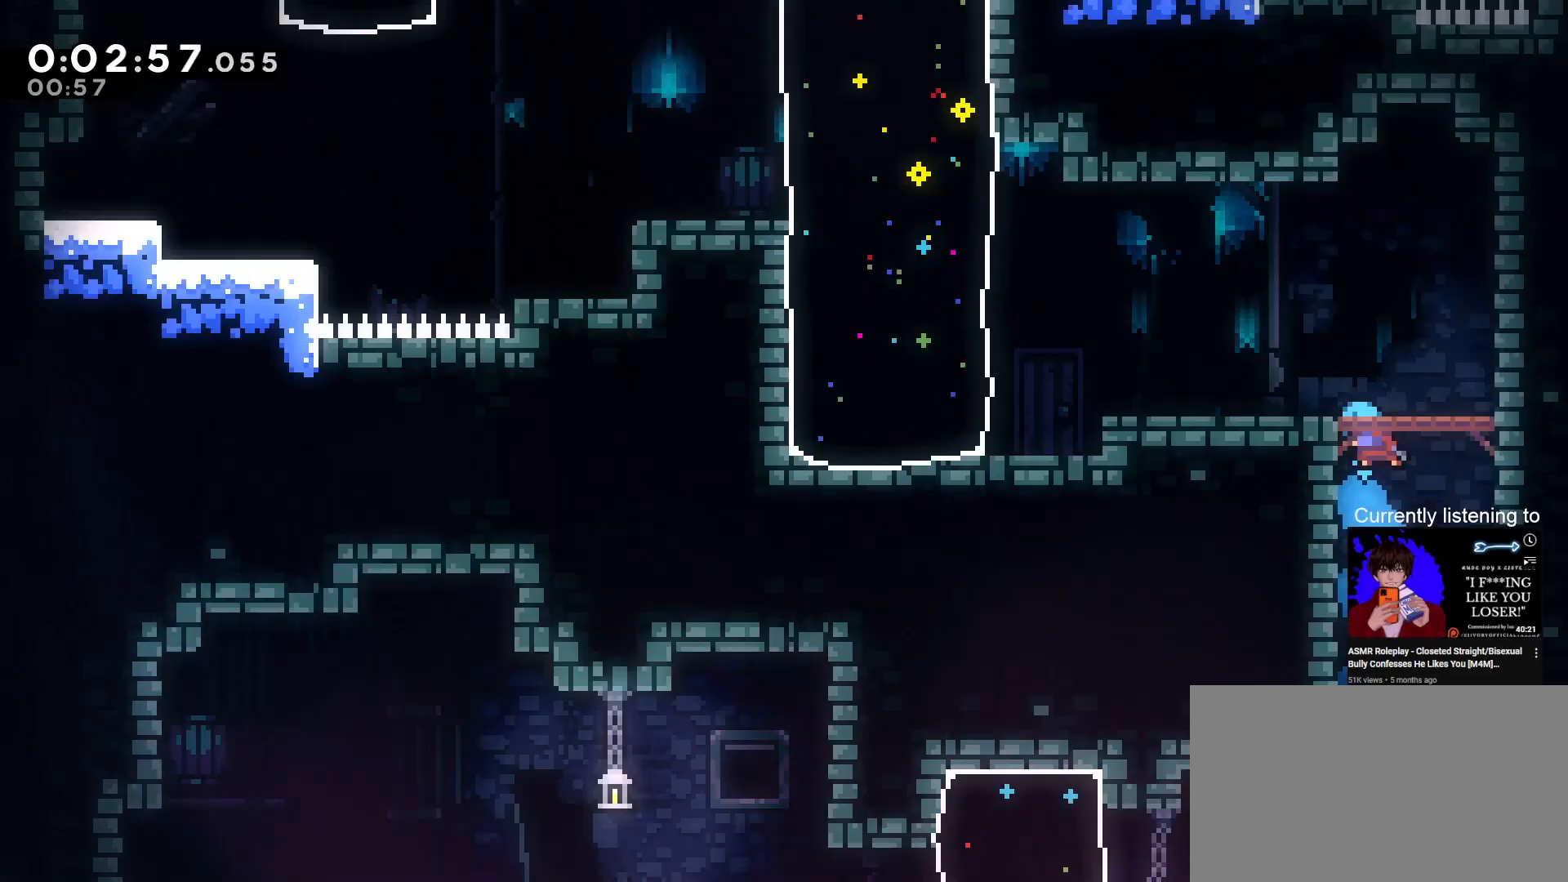
Gameplay with keyboard; each line is a JSON object with the keys held at the frame after it. "events" lists presses ("down") and releases ("up") of "dash", "down", "grab", "jump", "left", "right", "skip" and "up" between this image and that frame as [ms after this image, input, new state], when the widget could be followed in between. No other keys are recorded. Mouse input is not recorded. Key names are as the overlay labels them; some are game actions (e.g. jump) rather than physical keys.
{"keys": ["grab", "left"], "events": [[300, "left", "down"], [300, "up", "up"]]}
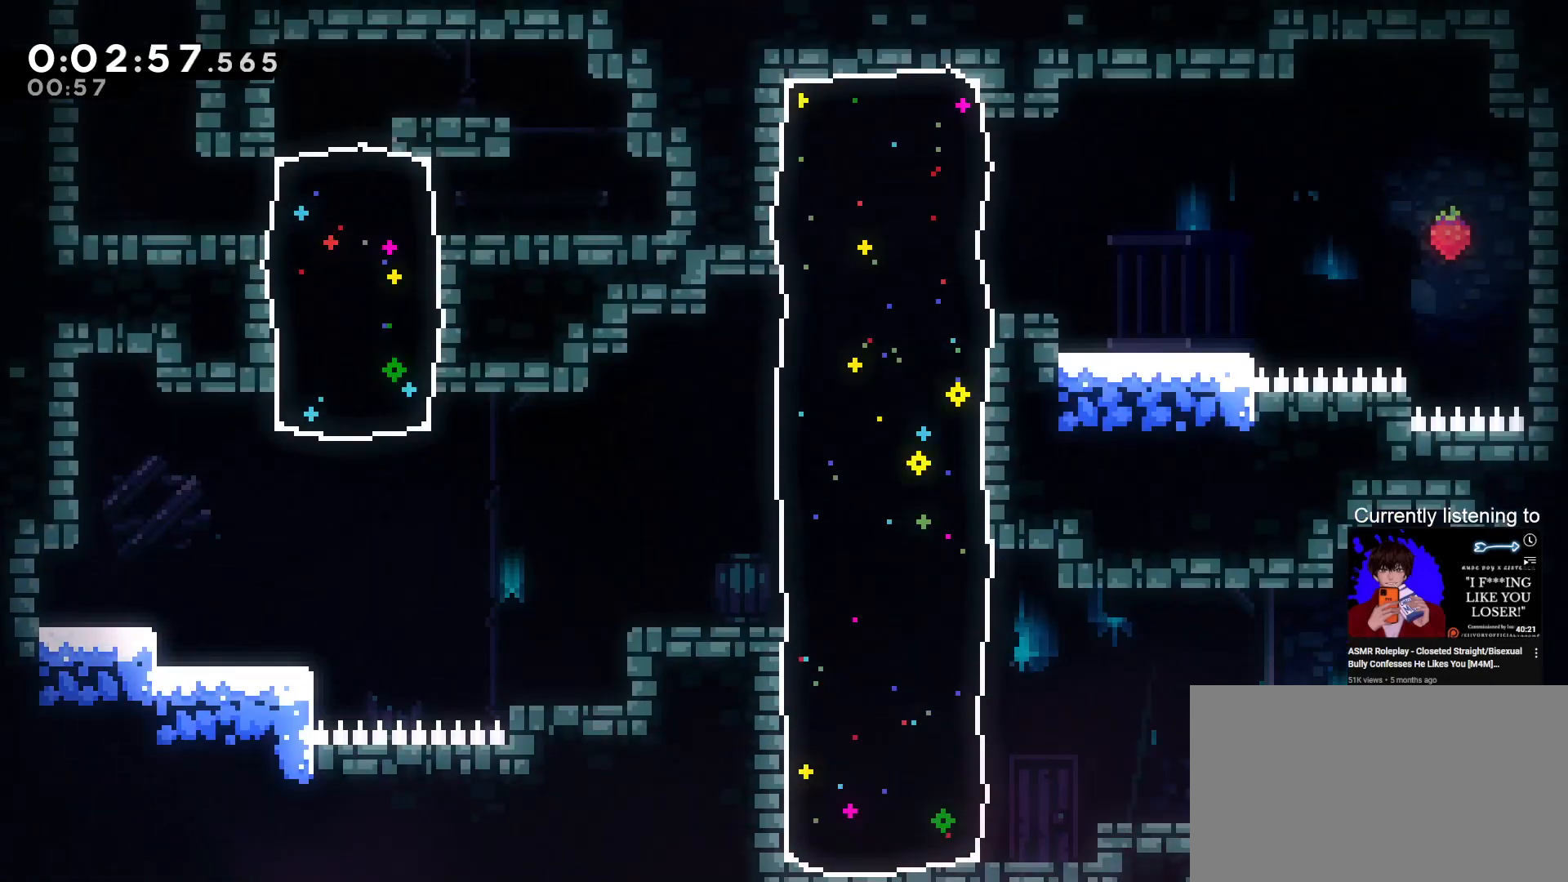
{"keys": ["left"], "events": [[33, "up", "down"], [100, "up", "up"], [267, "grab", "up"]]}
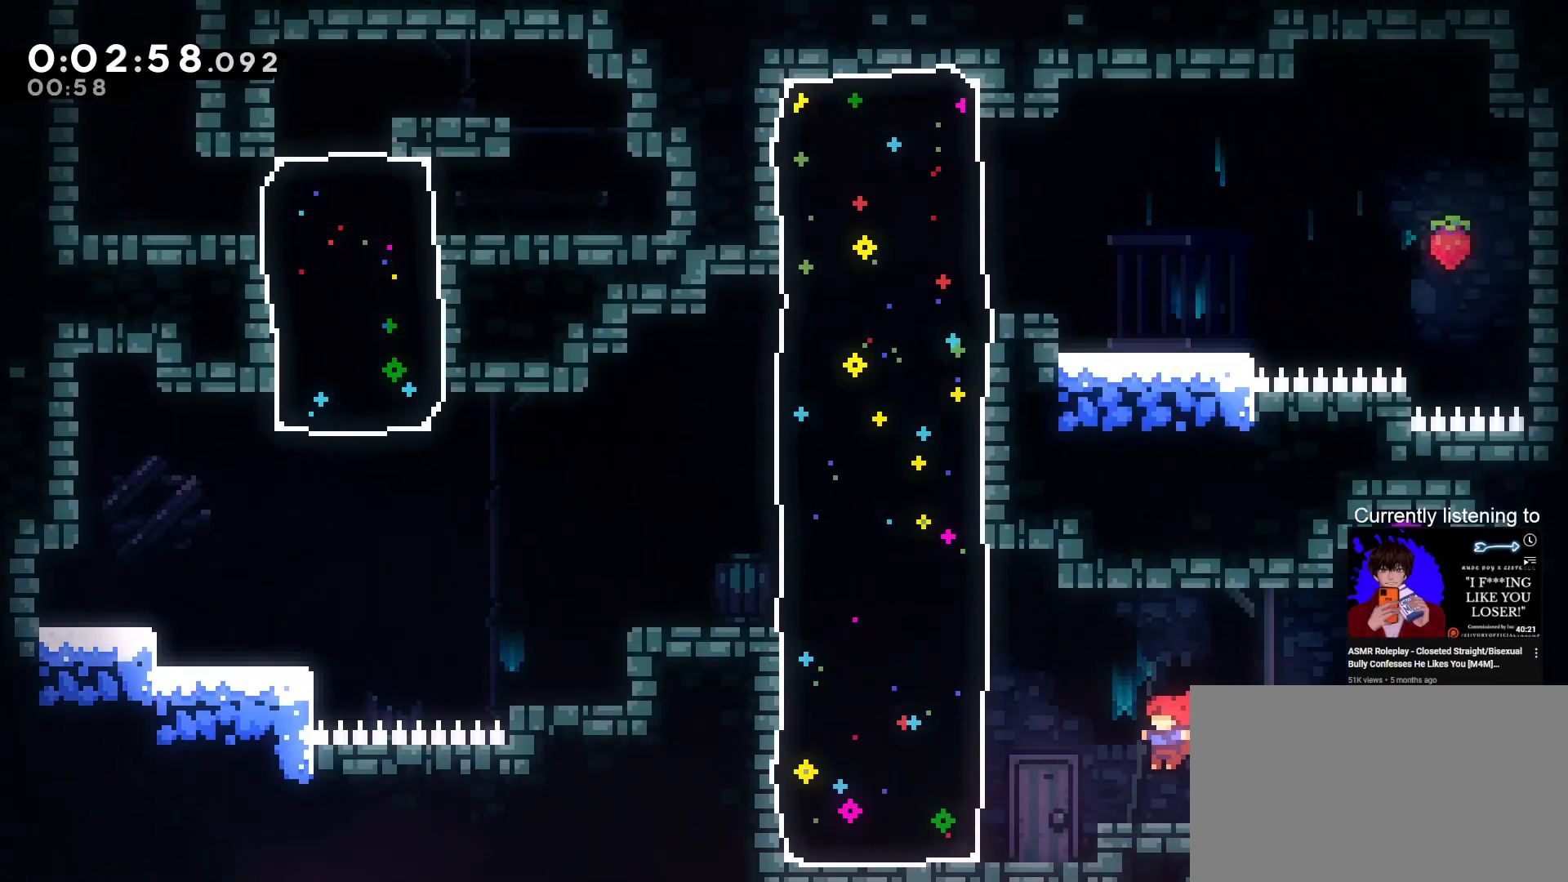
{"keys": ["dash", "left"], "events": [[67, "jump", "down"], [133, "up", "down"], [200, "dash", "down"], [200, "jump", "up"], [433, "up", "up"]]}
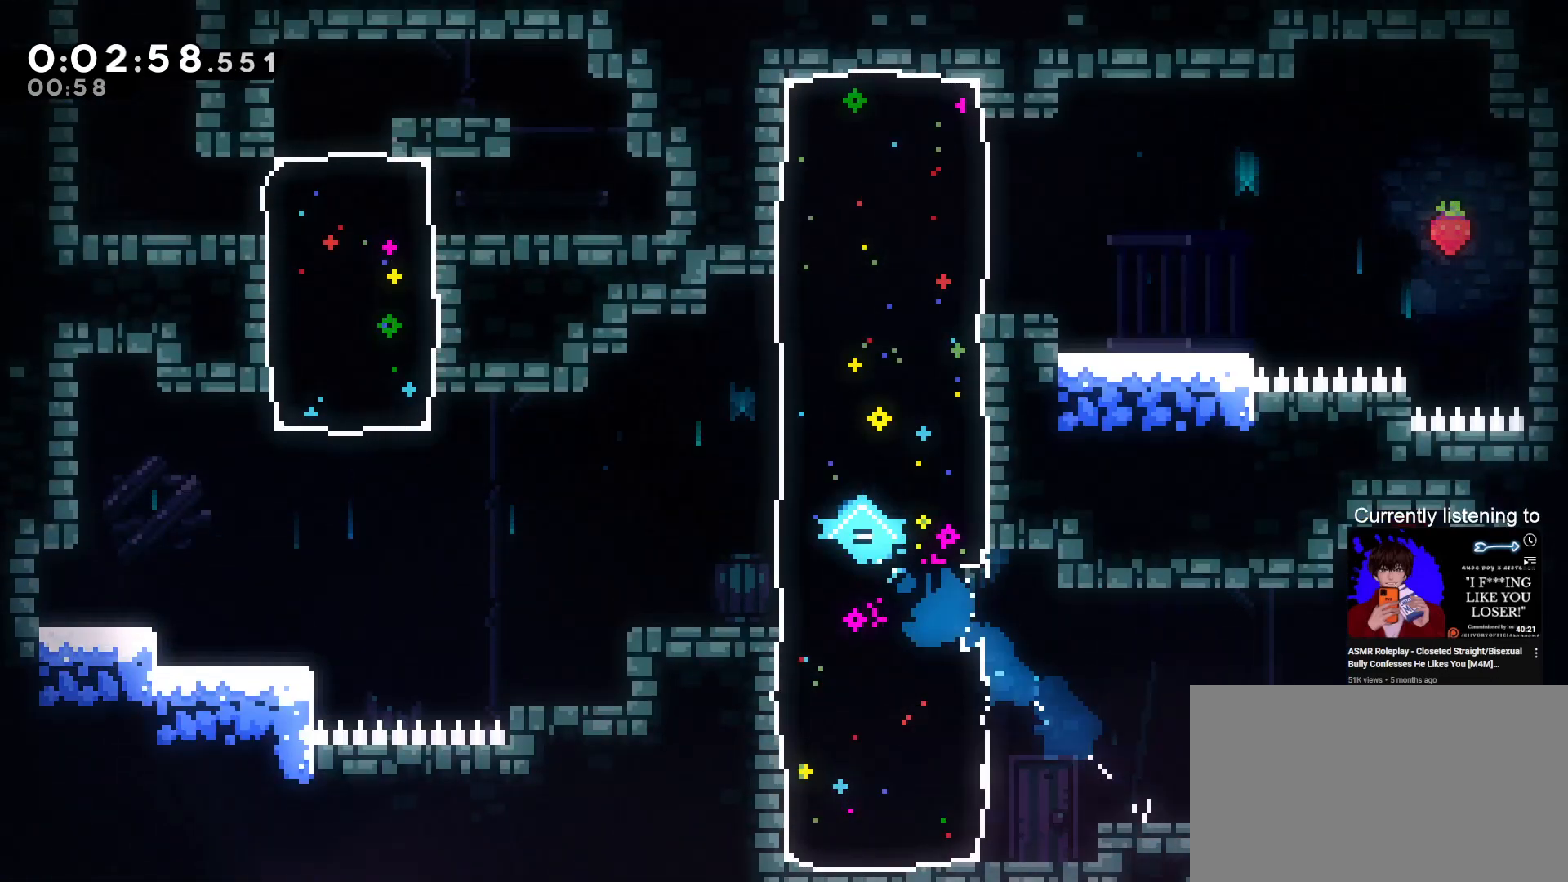
{"keys": ["down"], "events": [[33, "dash", "up"], [100, "down", "down"], [167, "left", "up"], [267, "dash", "down"], [433, "dash", "up"]]}
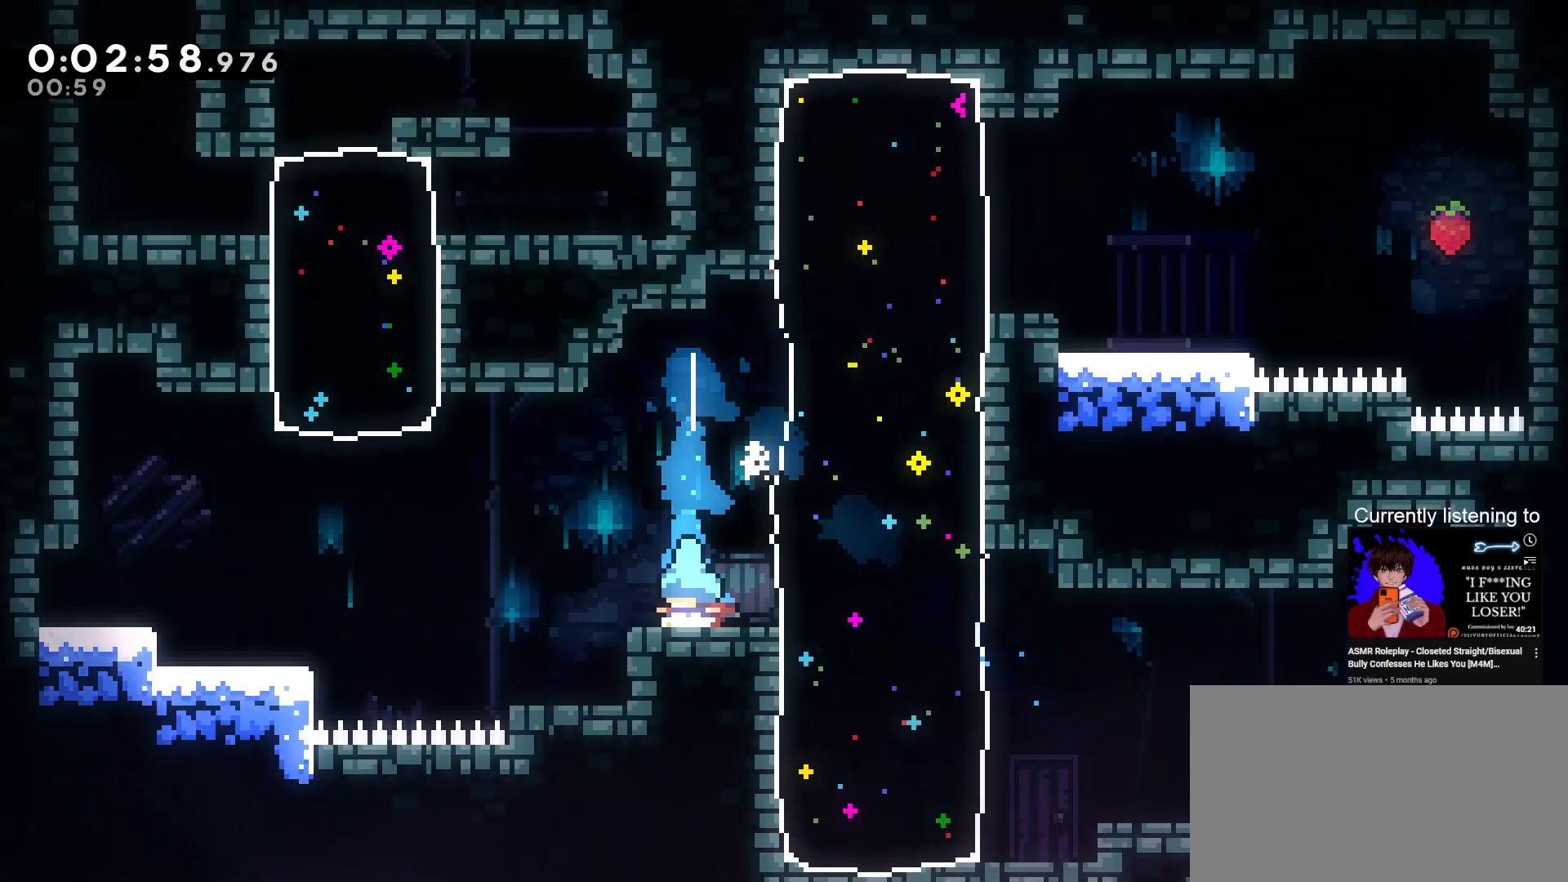
{"keys": [], "events": [[100, "down", "up"], [100, "left", "down"], [167, "grab", "down"], [167, "jump", "down"], [233, "jump", "up"], [267, "grab", "up"], [400, "left", "up"]]}
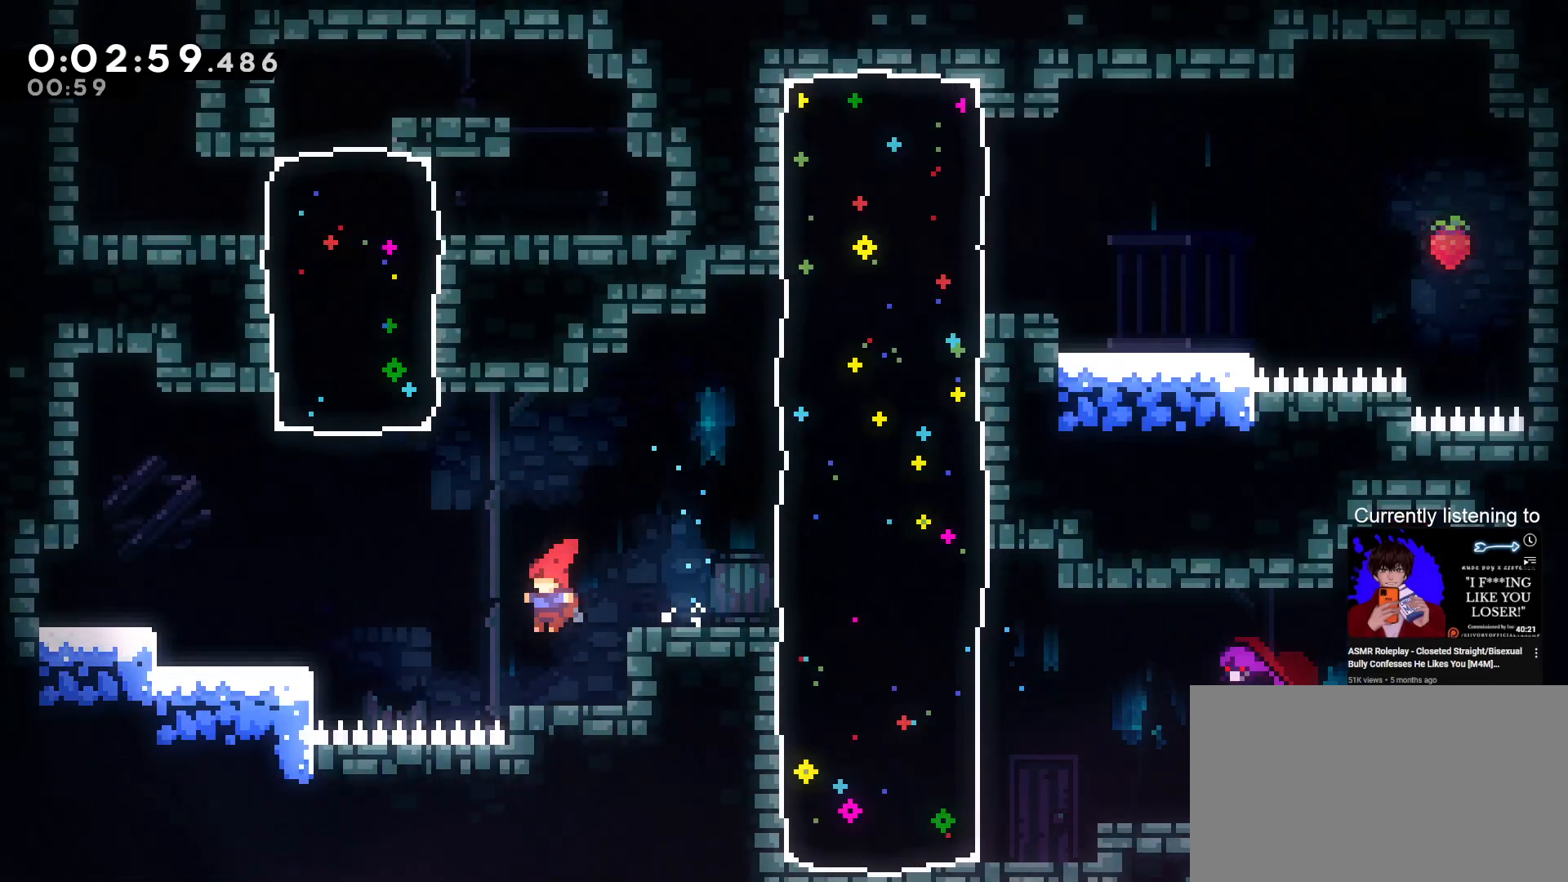
{"keys": ["dash", "grab", "up"], "events": [[67, "left", "down"], [100, "grab", "down"], [133, "jump", "down"], [333, "up", "down"], [367, "jump", "up"], [433, "left", "up"], [467, "dash", "down"]]}
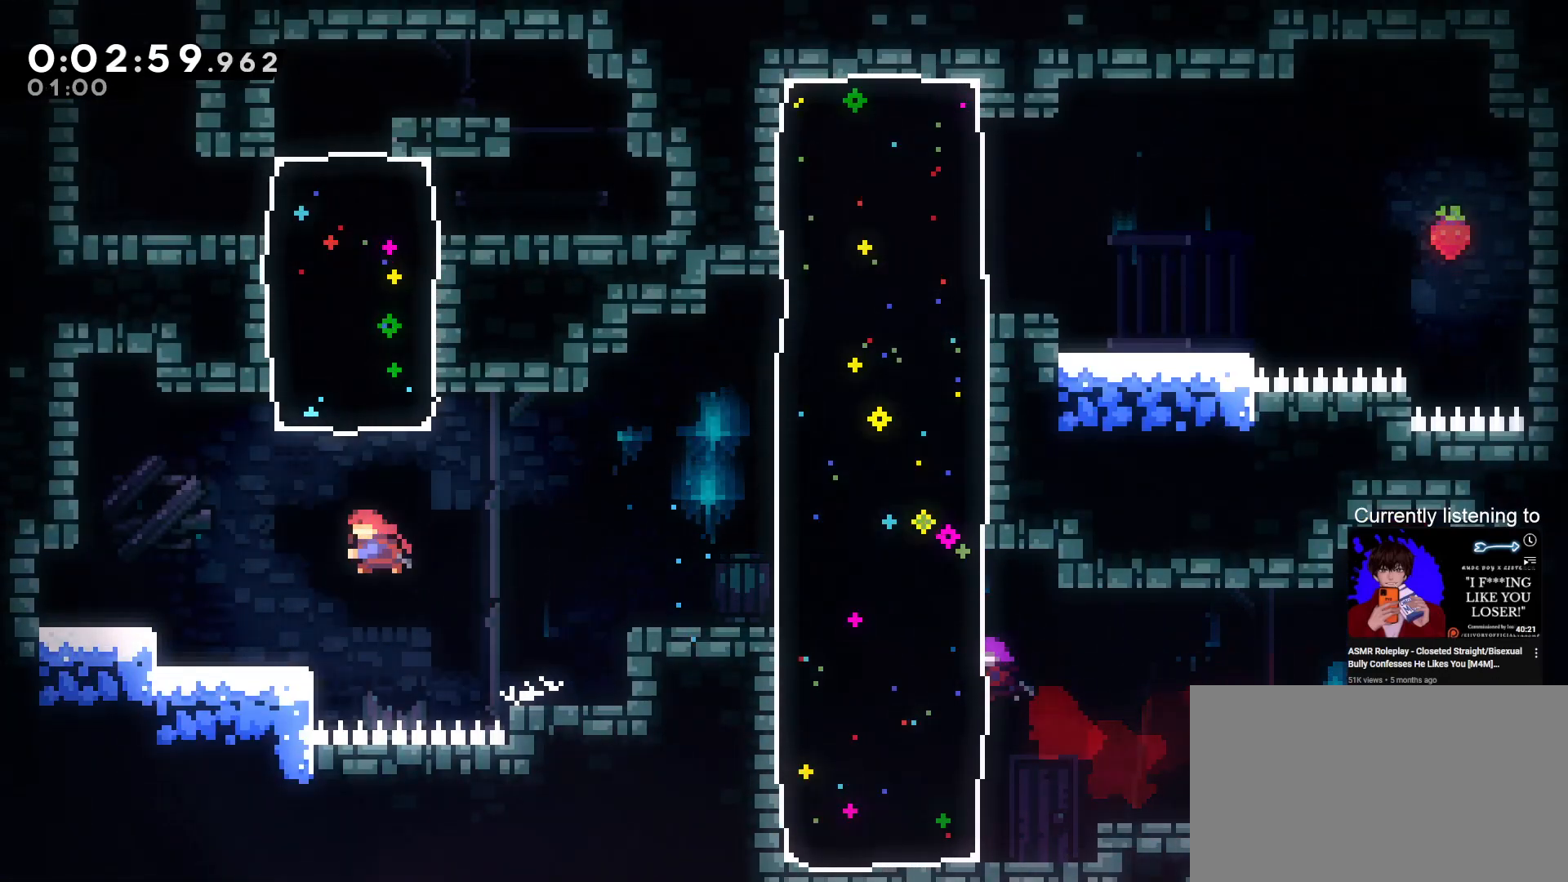
{"keys": ["right"], "events": [[200, "dash", "up"], [400, "right", "down"], [400, "up", "up"], [500, "grab", "up"]]}
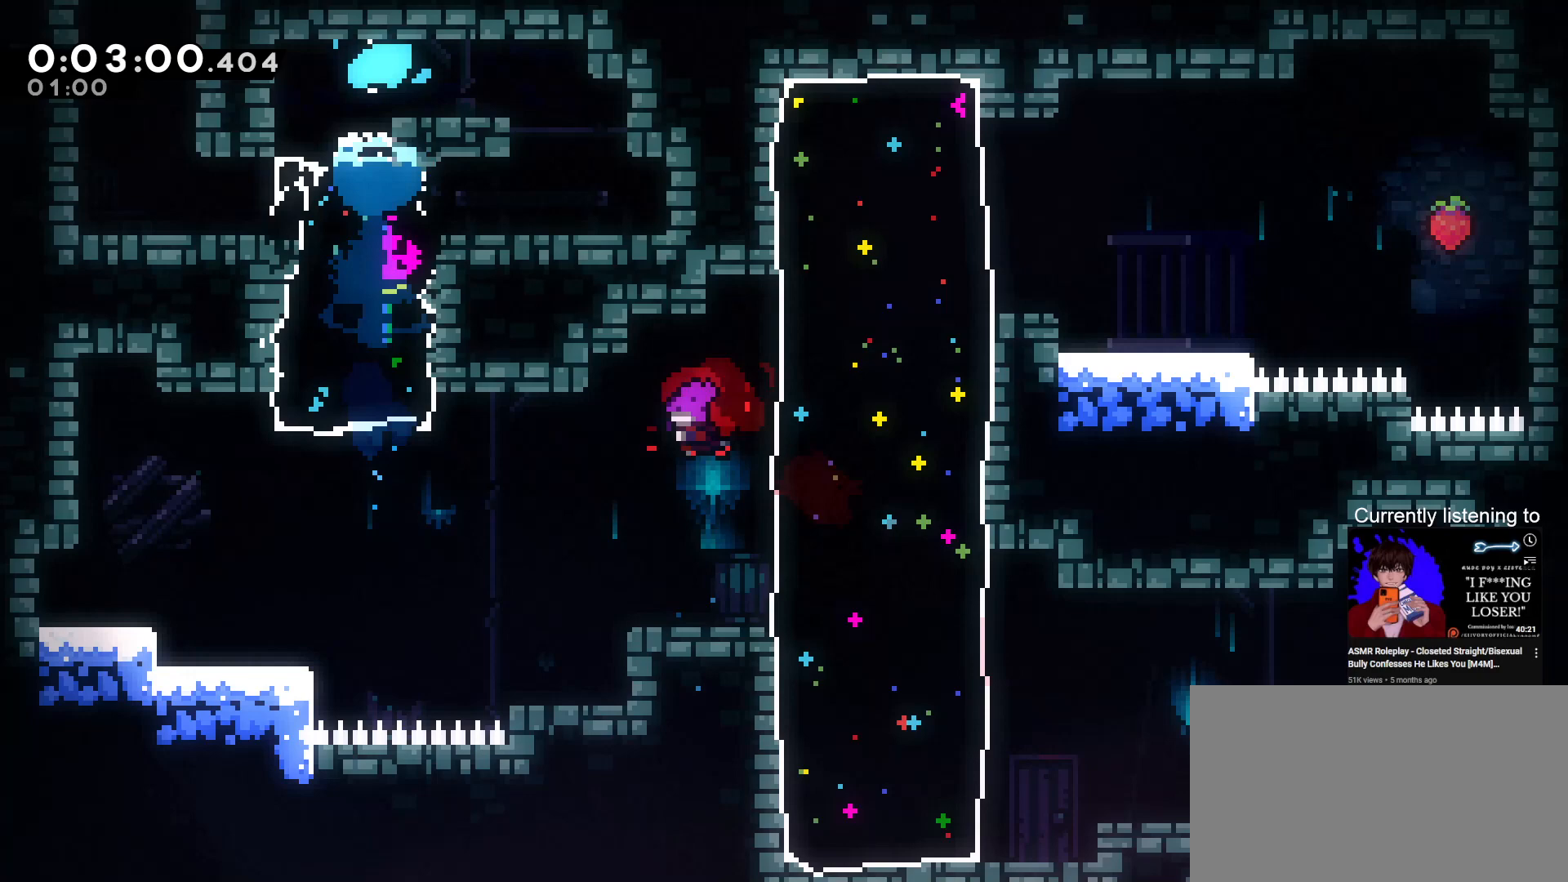
{"keys": ["left"], "events": [[467, "right", "up"], [500, "left", "down"]]}
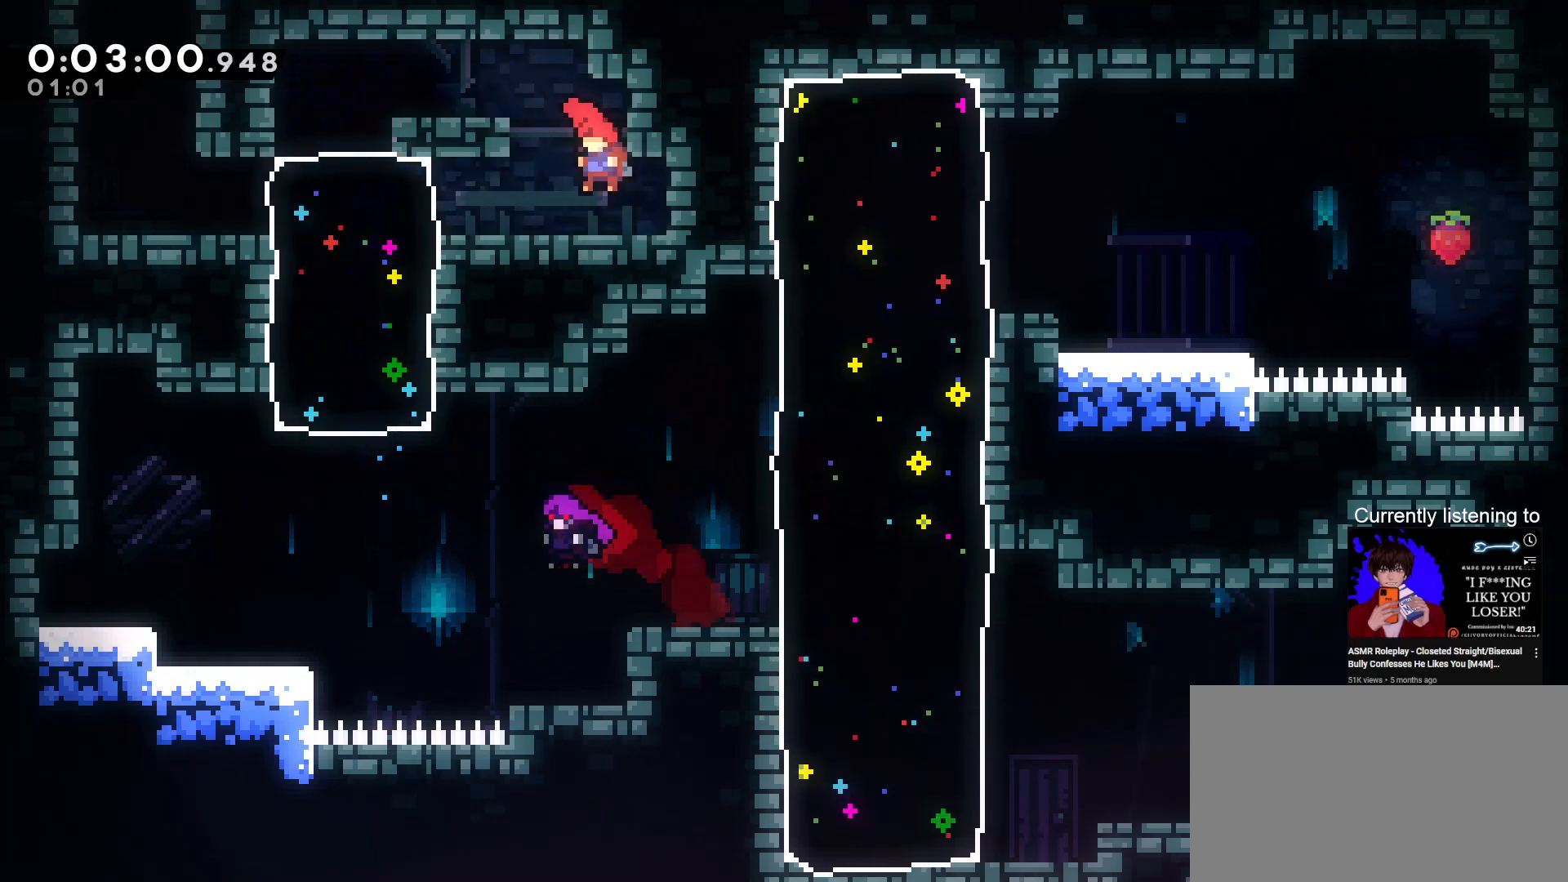
{"keys": ["grab", "left"], "events": [[133, "dash", "down"], [233, "grab", "down"], [433, "dash", "up"]]}
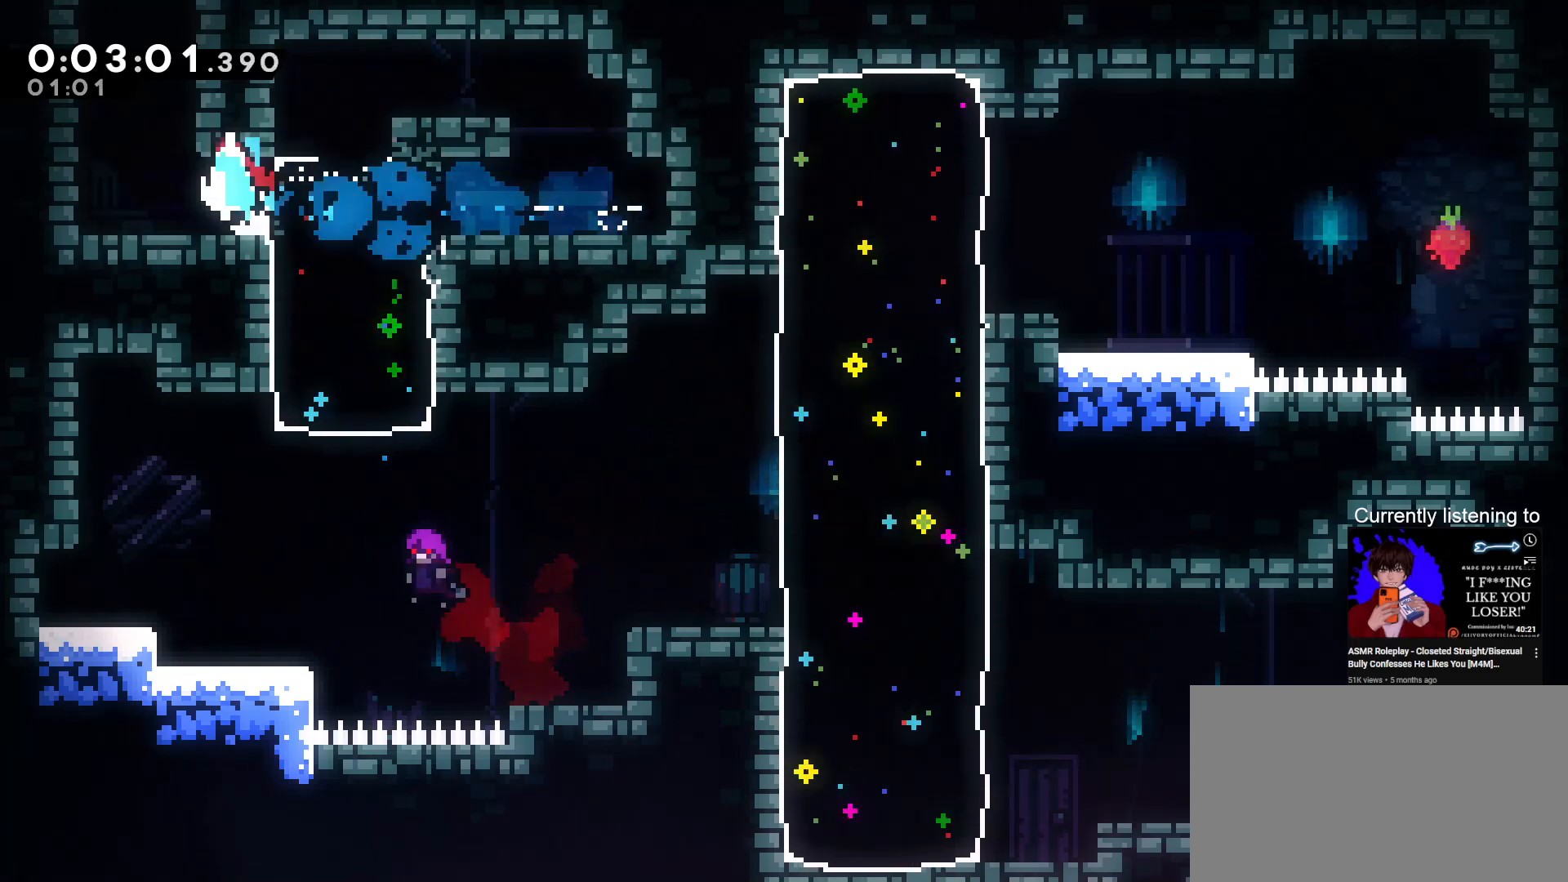
{"keys": ["grab", "up"], "events": [[33, "jump", "down"], [33, "up", "down"], [67, "left", "up"], [167, "dash", "down"], [167, "jump", "up"], [367, "dash", "up"]]}
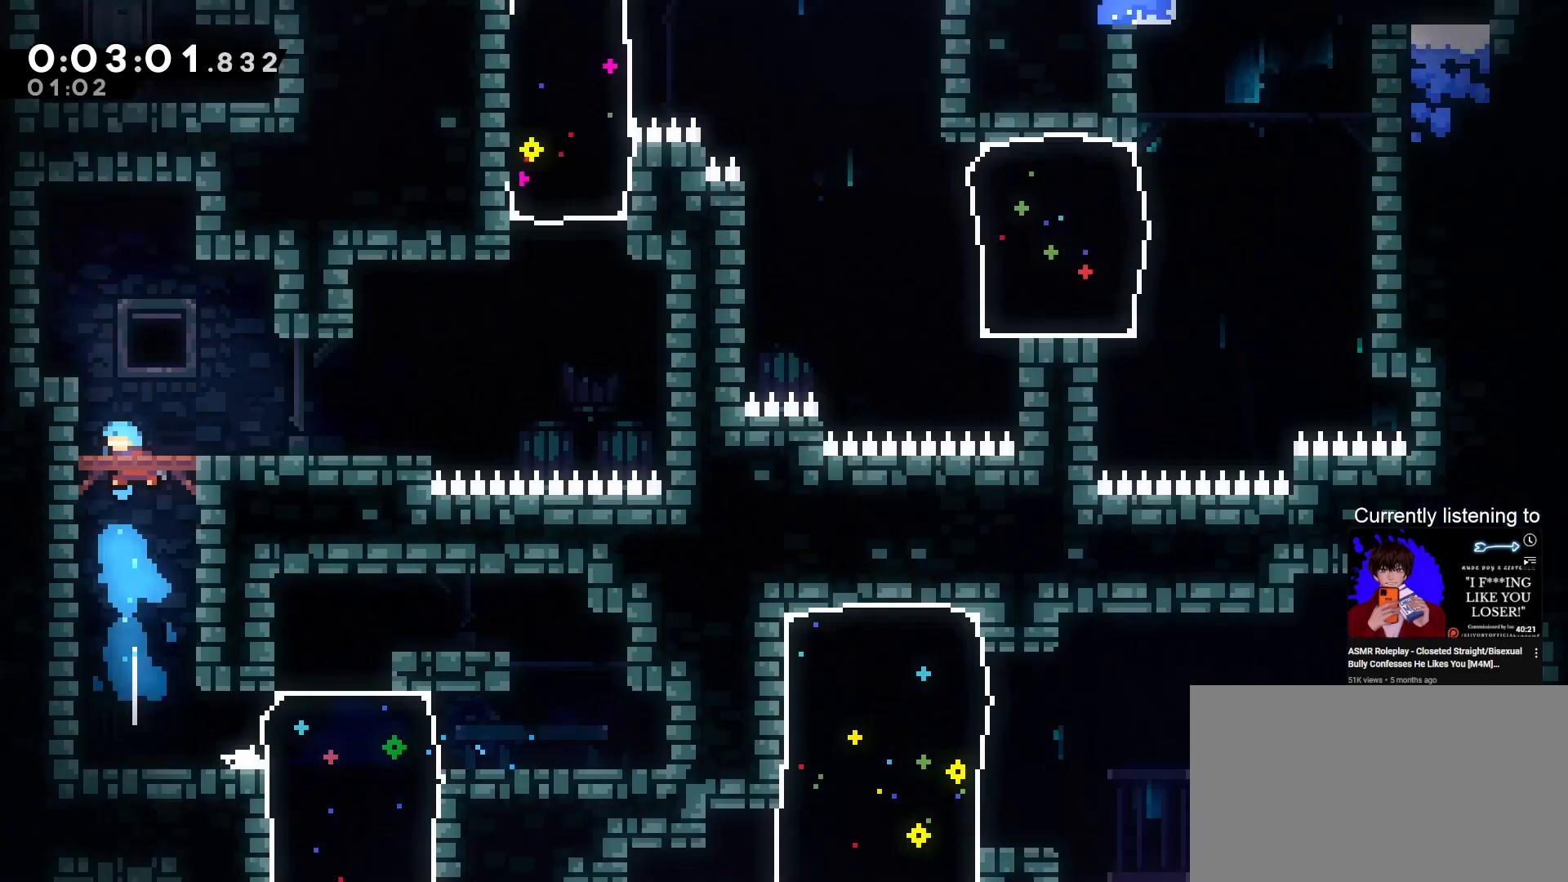
{"keys": [], "events": [[100, "grab", "up"], [133, "up", "up"]]}
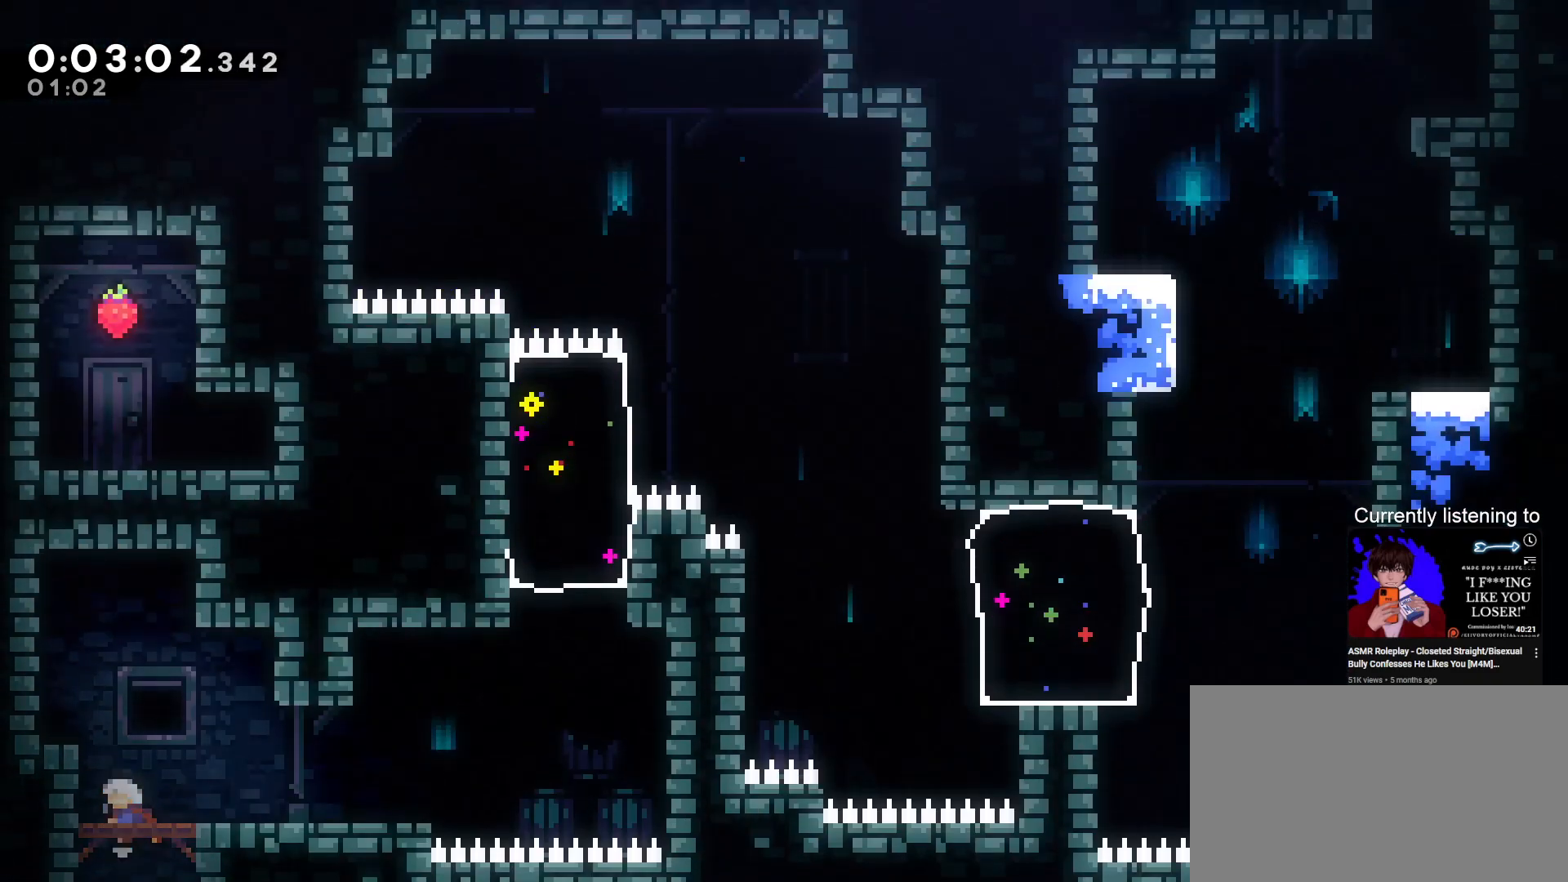
{"keys": ["right"], "events": [[300, "right", "down"]]}
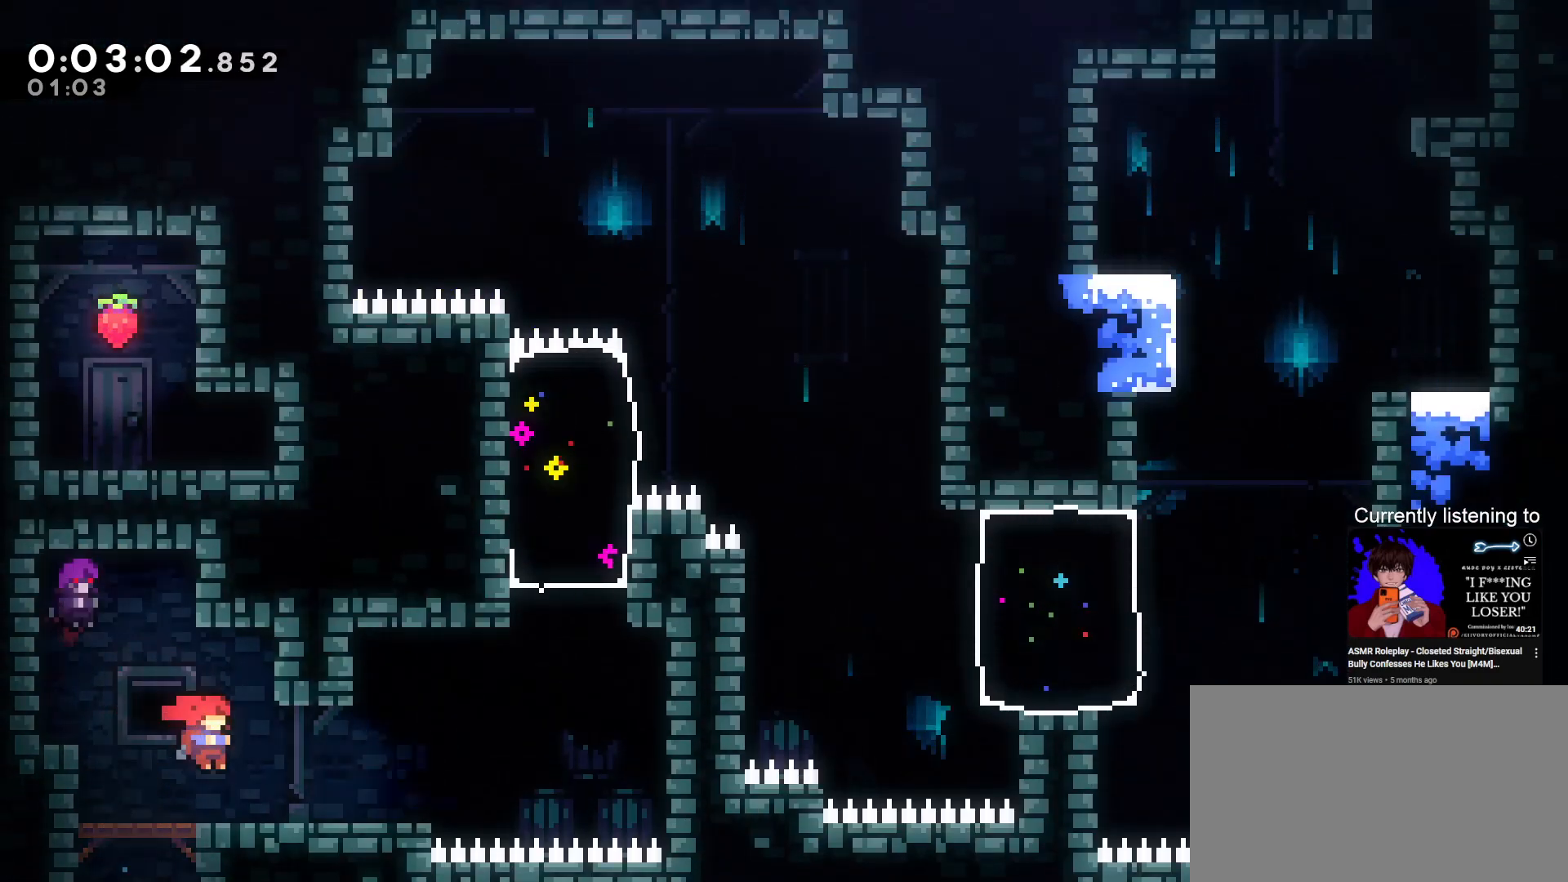
{"keys": ["grab", "right"], "events": [[200, "grab", "down"]]}
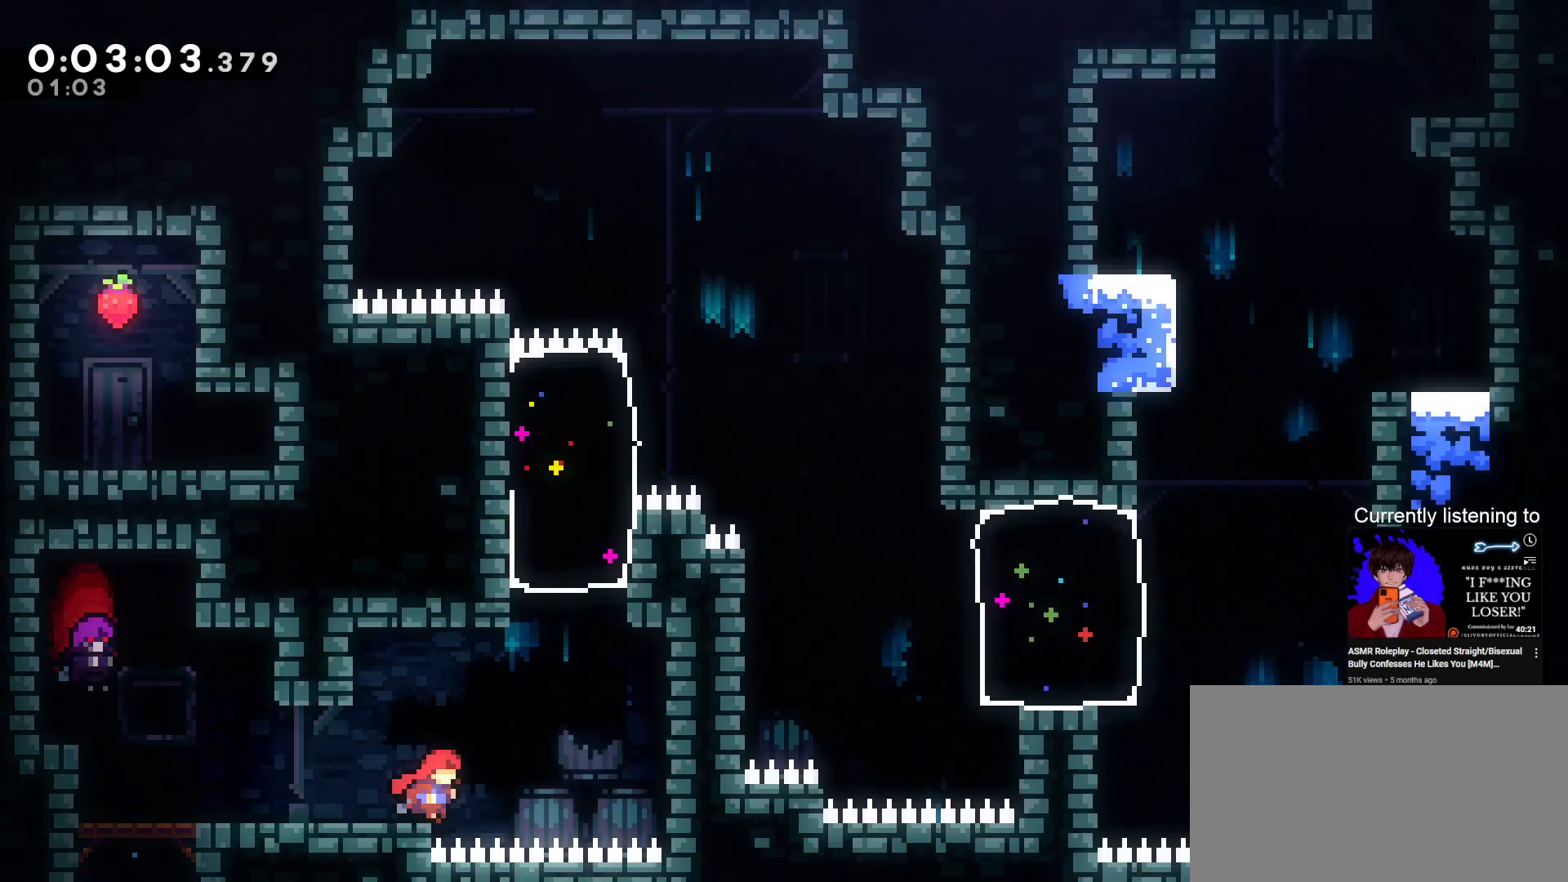
{"keys": ["grab", "right"], "events": [[33, "jump", "down"], [233, "jump", "up"], [233, "up", "down"], [267, "right", "up"], [333, "dash", "down"], [400, "right", "down"], [467, "dash", "up"], [500, "up", "up"]]}
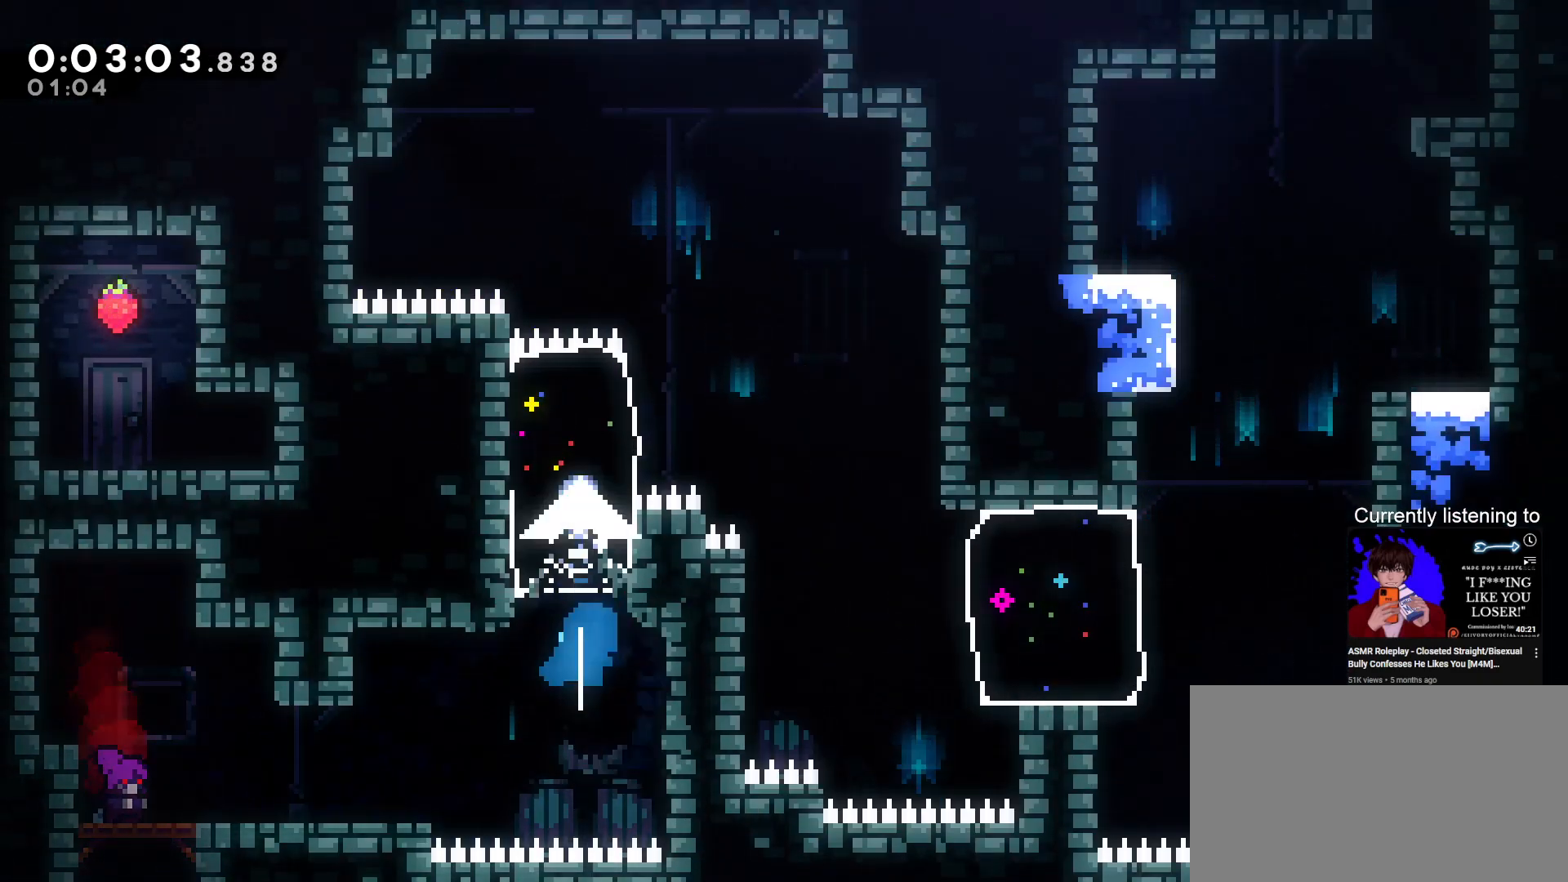
{"keys": ["right"], "events": [[300, "grab", "up"]]}
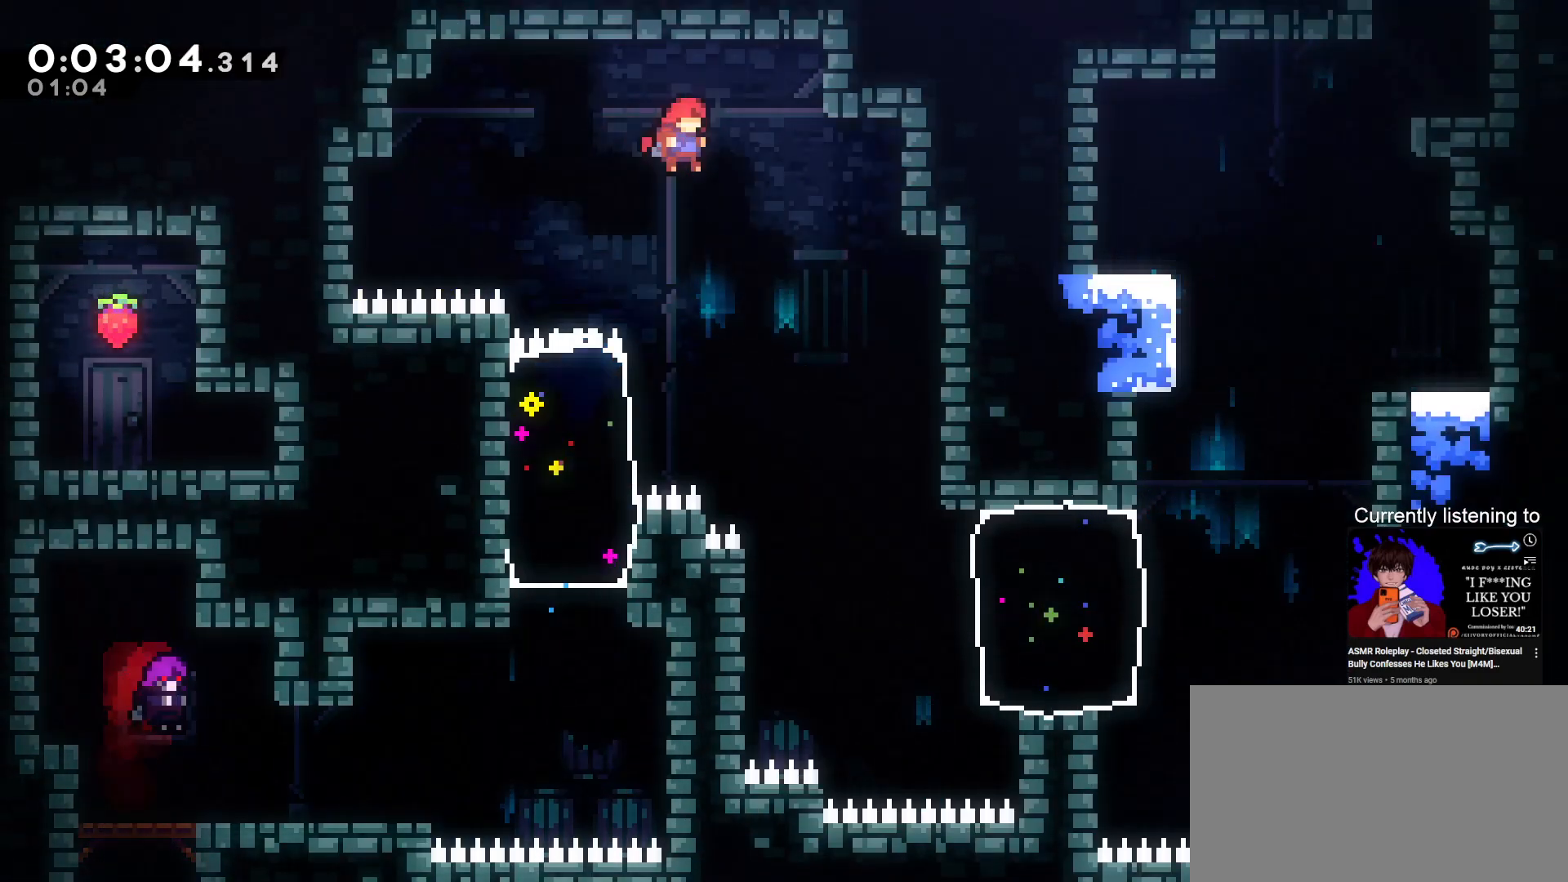
{"keys": [], "events": [[300, "right", "up"]]}